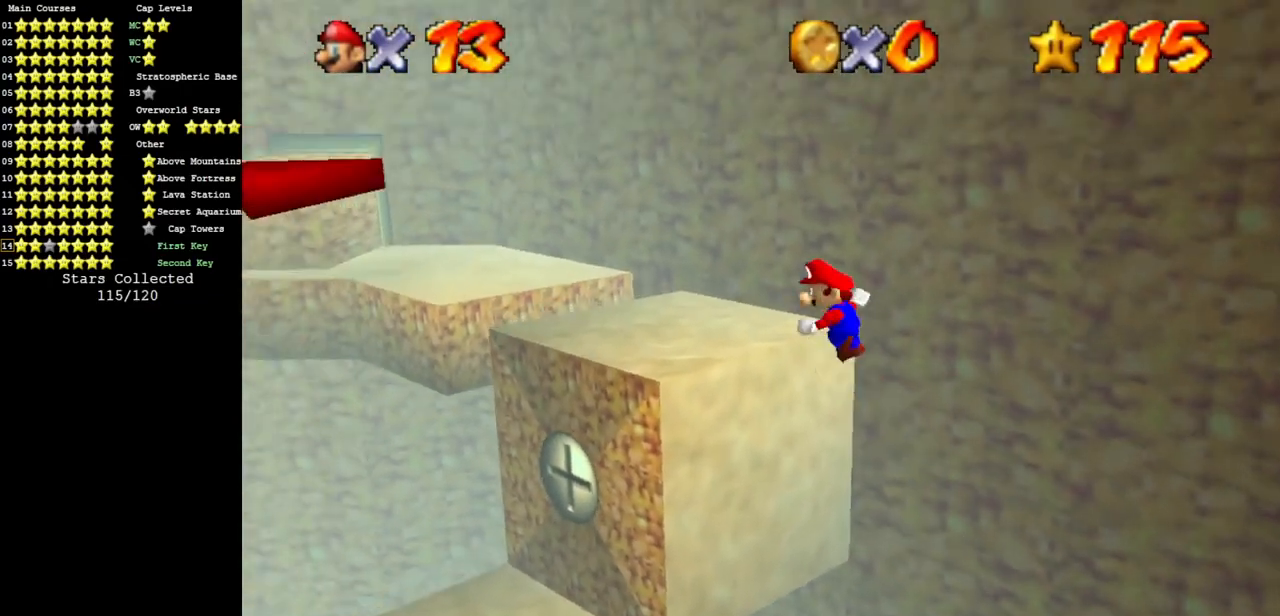
Gameplay with a controller (Nintendo layout); each line is a JSON object with the inputs held at the frame after it. "events" lists button and stick changes between this image and that frame as [ms after this image, input, new state], when the widget could be followed in between. Not read: L3 R3 other_buttons.
{"buttons": [], "left_stick": "up", "events": [[117, "A", "up"]]}
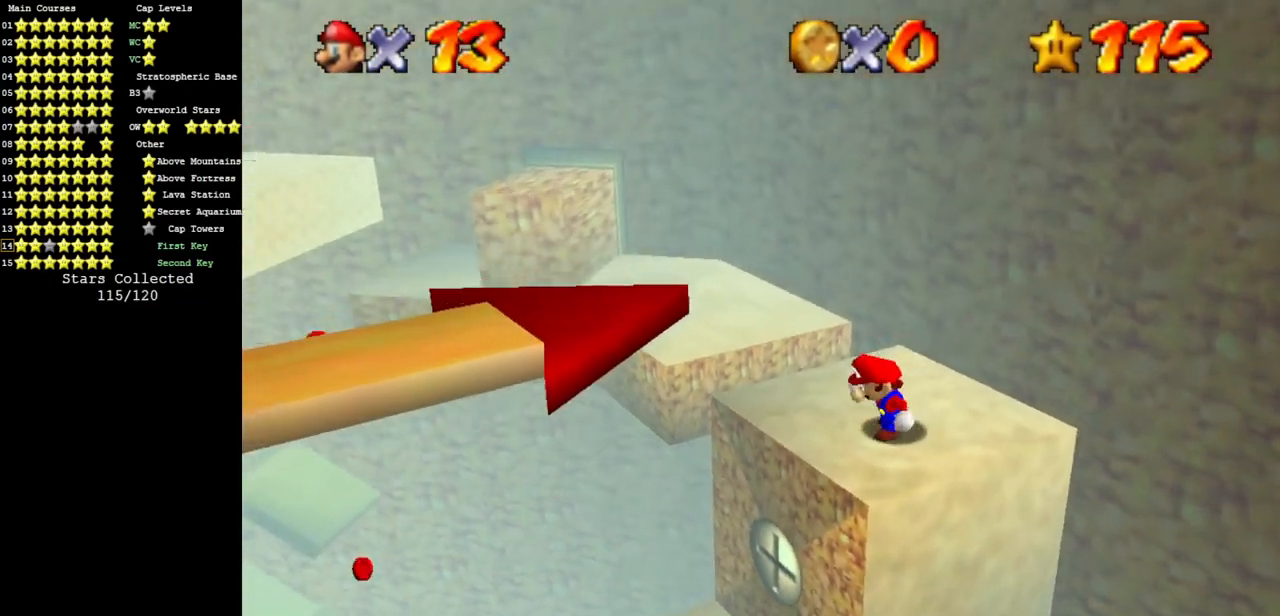
{"buttons": [], "left_stick": "up", "events": [[83, "A", "down"], [333, "A", "up"]]}
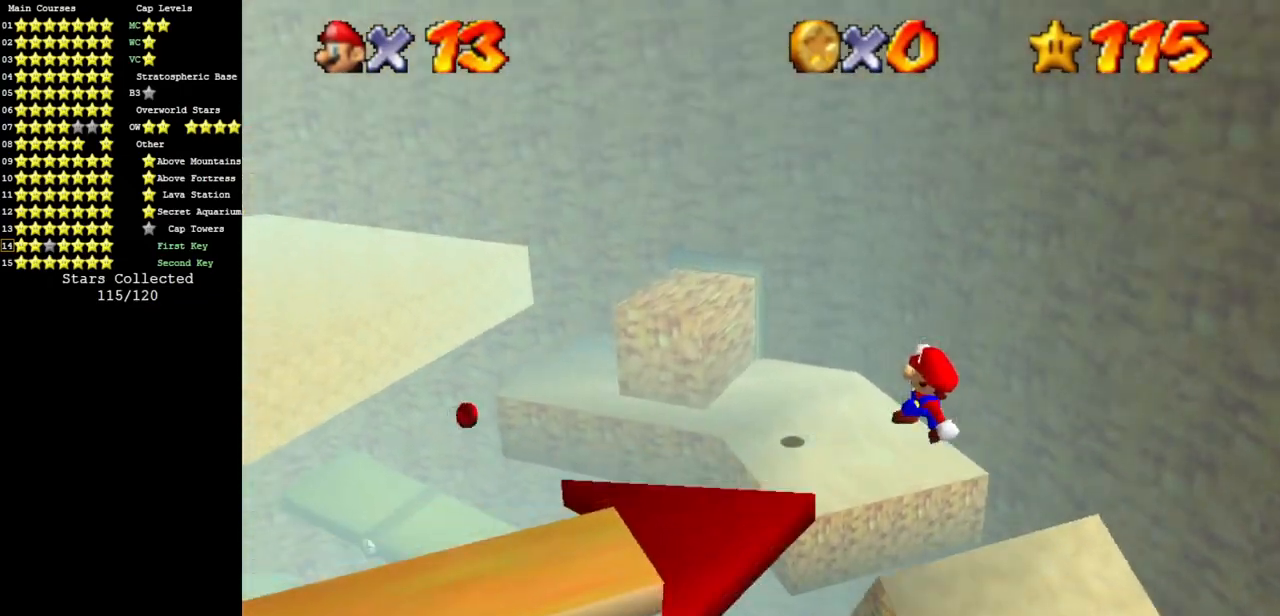
{"buttons": [], "left_stick": "up", "events": []}
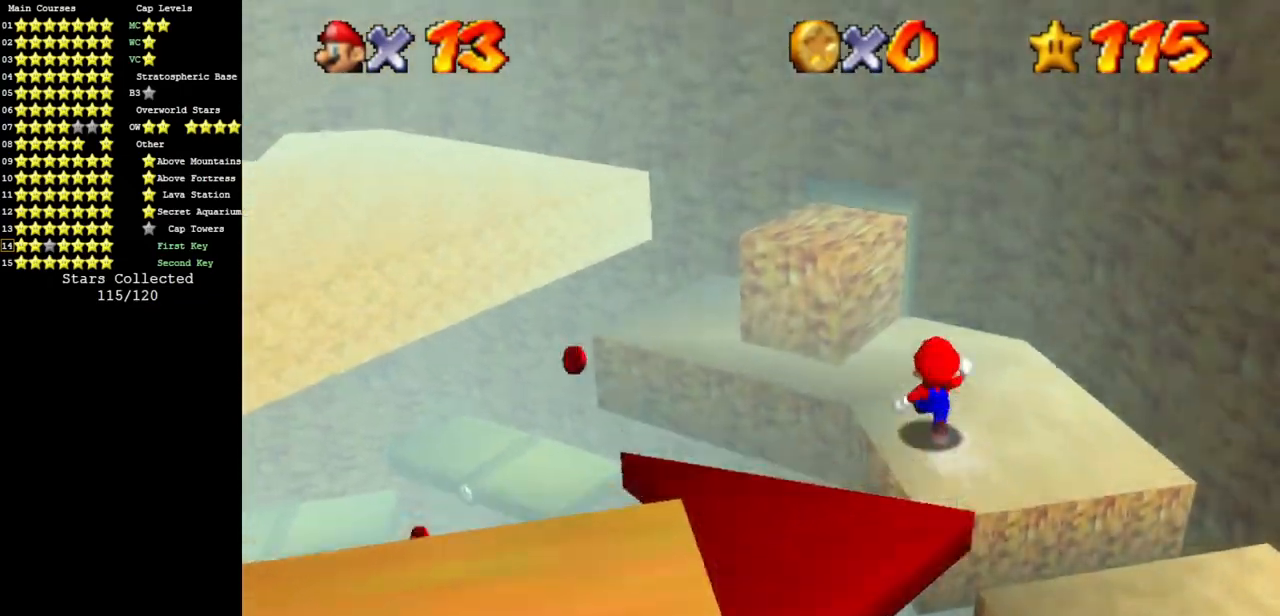
{"buttons": ["A", "Z"], "left_stick": "left", "events": [[233, "left_stick", "left"], [350, "Z", "down"], [484, "A", "down"]]}
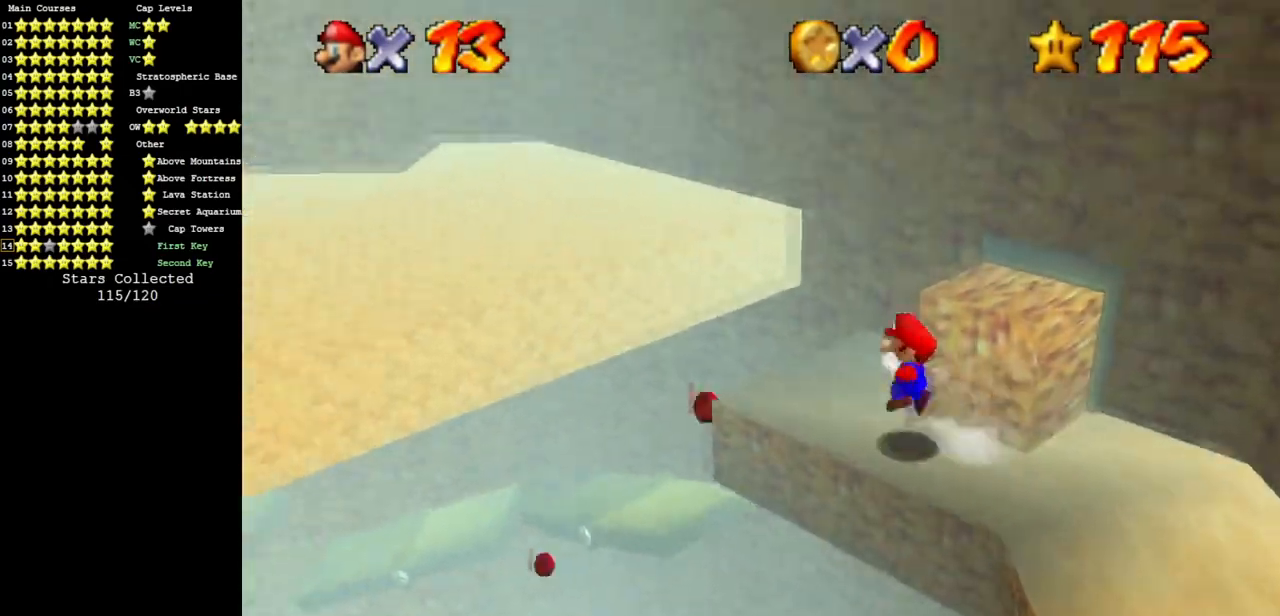
{"buttons": ["C_DOWN", "C_RIGHT"], "left_stick": "left", "events": [[84, "Z", "up"], [100, "A", "up"], [317, "C_DOWN", "down"], [317, "C_RIGHT", "down"], [367, "C_DOWN", "up"], [367, "C_RIGHT", "up"], [467, "C_DOWN", "down"], [467, "C_RIGHT", "down"]]}
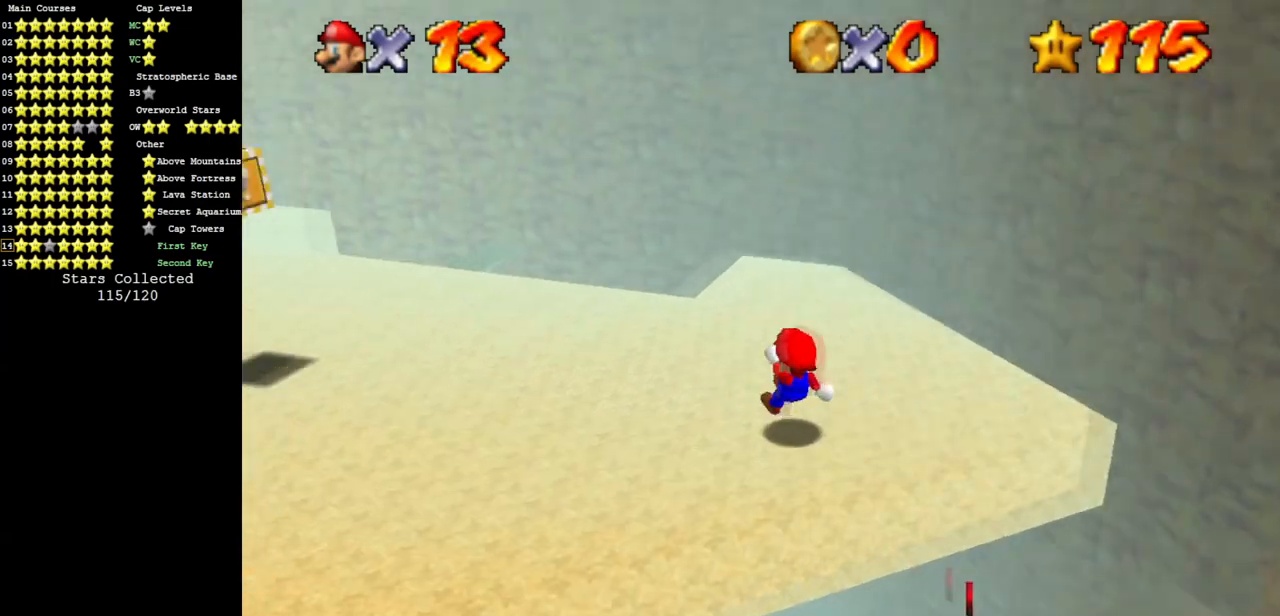
{"buttons": [], "left_stick": "up-left", "events": [[67, "C_DOWN", "up"], [67, "C_RIGHT", "up"], [183, "C_DOWN", "down"], [183, "C_RIGHT", "down"], [183, "left_stick", "up-left"], [317, "C_DOWN", "up"], [350, "C_RIGHT", "up"]]}
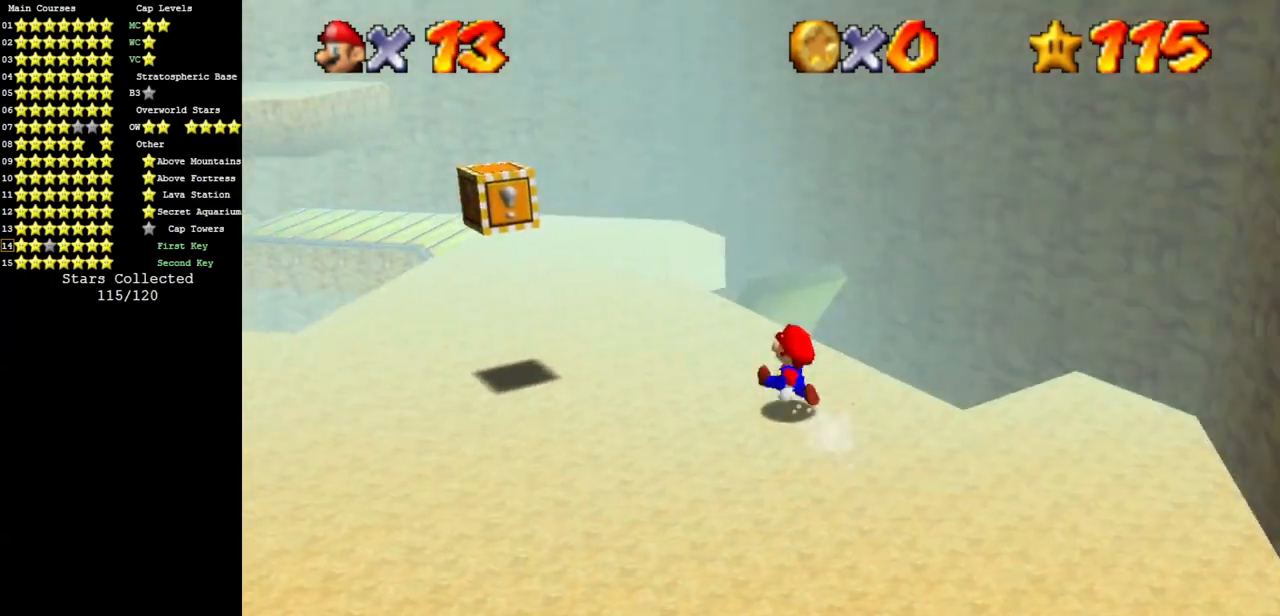
{"buttons": [], "left_stick": "up", "events": [[434, "left_stick", "up"]]}
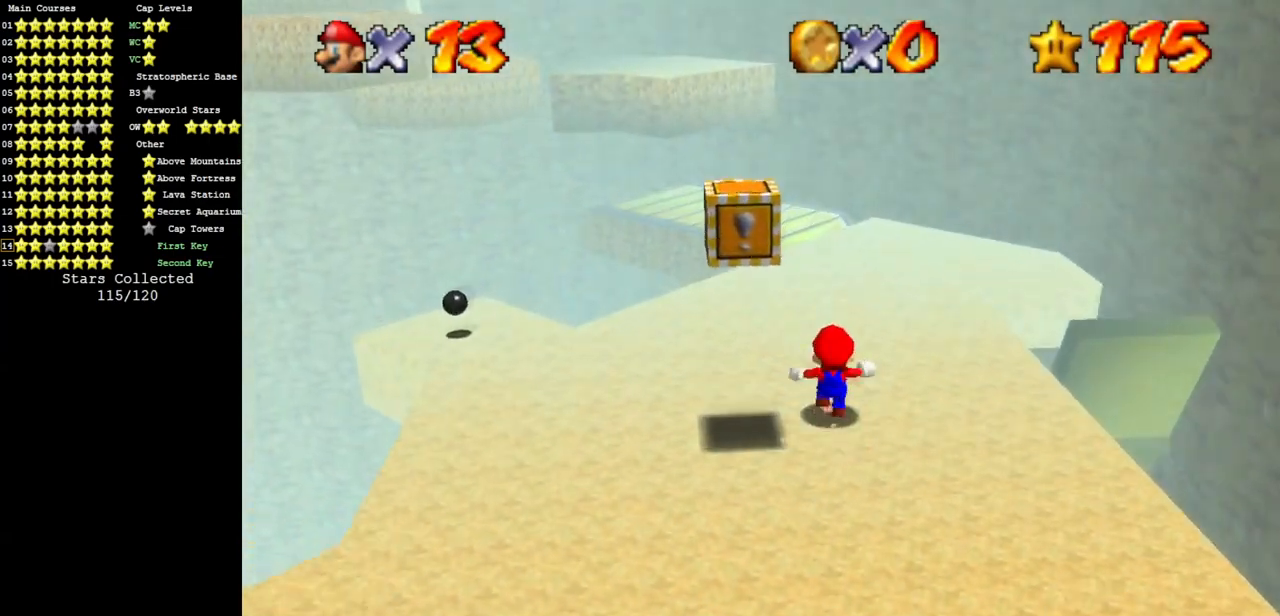
{"buttons": ["C_DOWN", "C_RIGHT"], "left_stick": "up", "events": [[83, "Z", "down"], [183, "A", "down"], [283, "A", "up"], [283, "Z", "up"], [283, "left_stick", "up-left"], [400, "C_RIGHT", "down"], [434, "C_DOWN", "down"], [467, "left_stick", "up"]]}
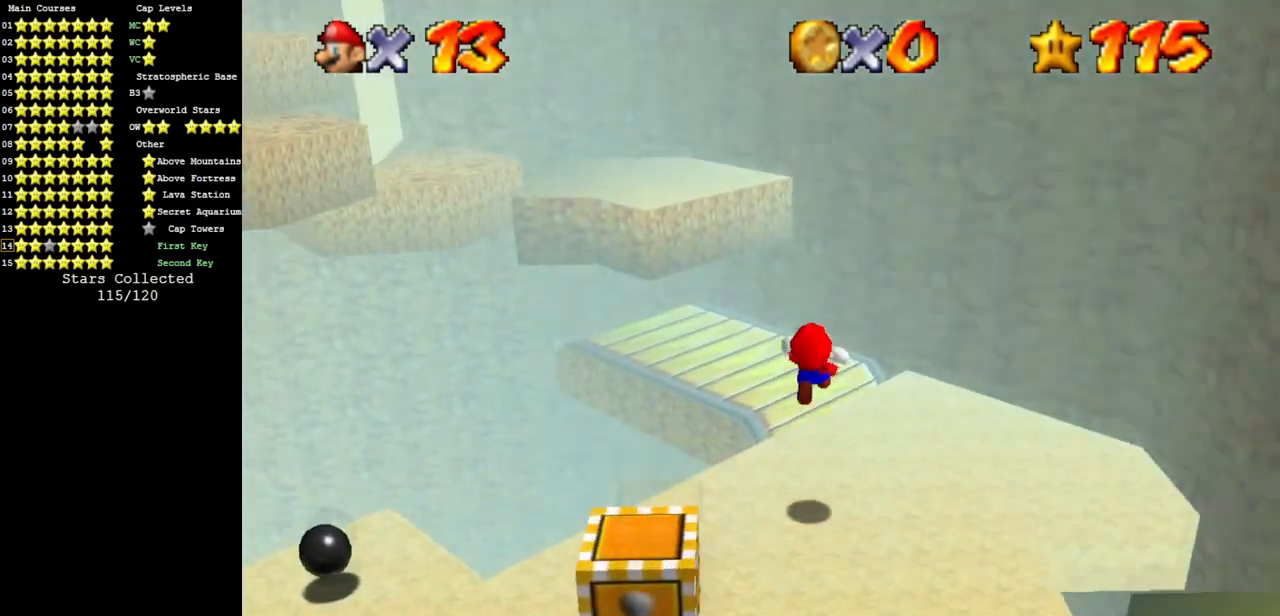
{"buttons": [], "left_stick": "up-right", "events": [[34, "C_DOWN", "up"], [34, "C_RIGHT", "up"], [84, "C_DOWN", "down"], [84, "C_RIGHT", "down"], [251, "C_DOWN", "up"], [284, "C_RIGHT", "up"], [284, "left_stick", "up-right"]]}
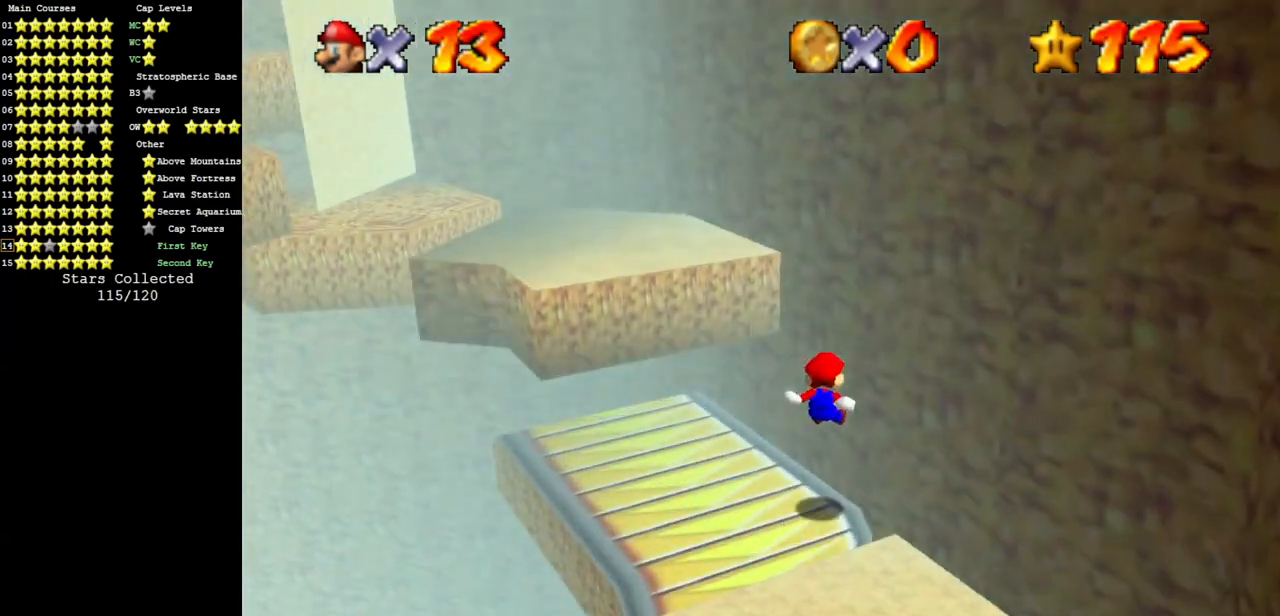
{"buttons": [], "left_stick": "up-right", "events": [[16, "A", "down"], [100, "left_stick", "up"], [233, "A", "up"], [417, "left_stick", "up-right"]]}
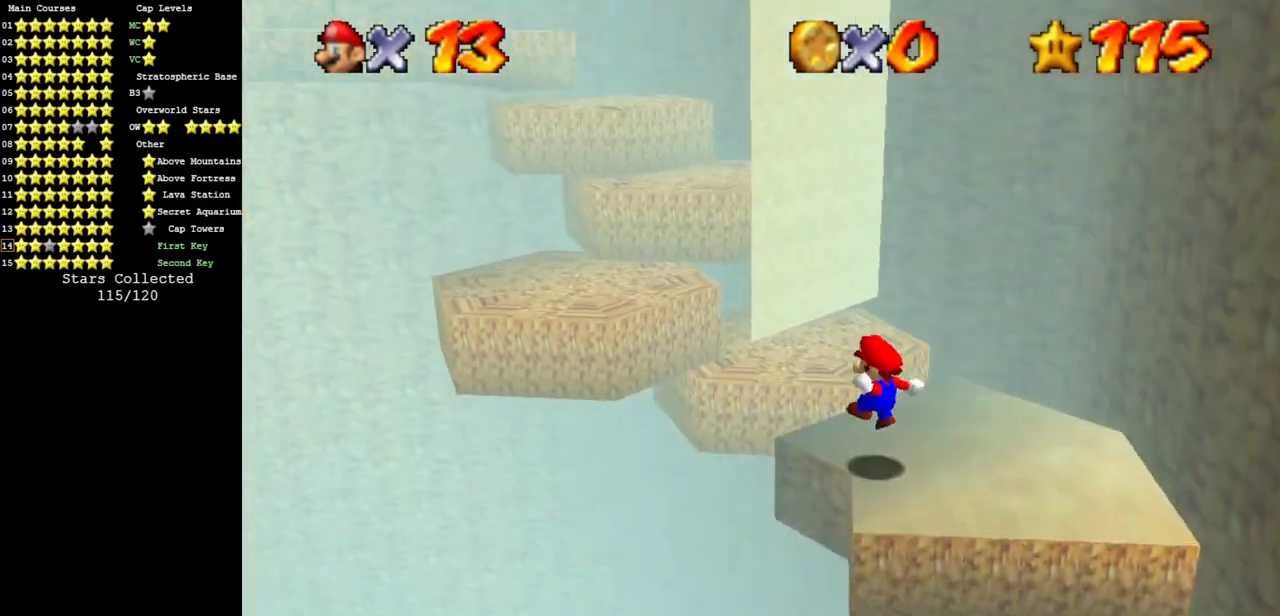
{"buttons": [], "left_stick": "up", "events": [[167, "A", "down"], [234, "left_stick", "up"], [384, "A", "up"]]}
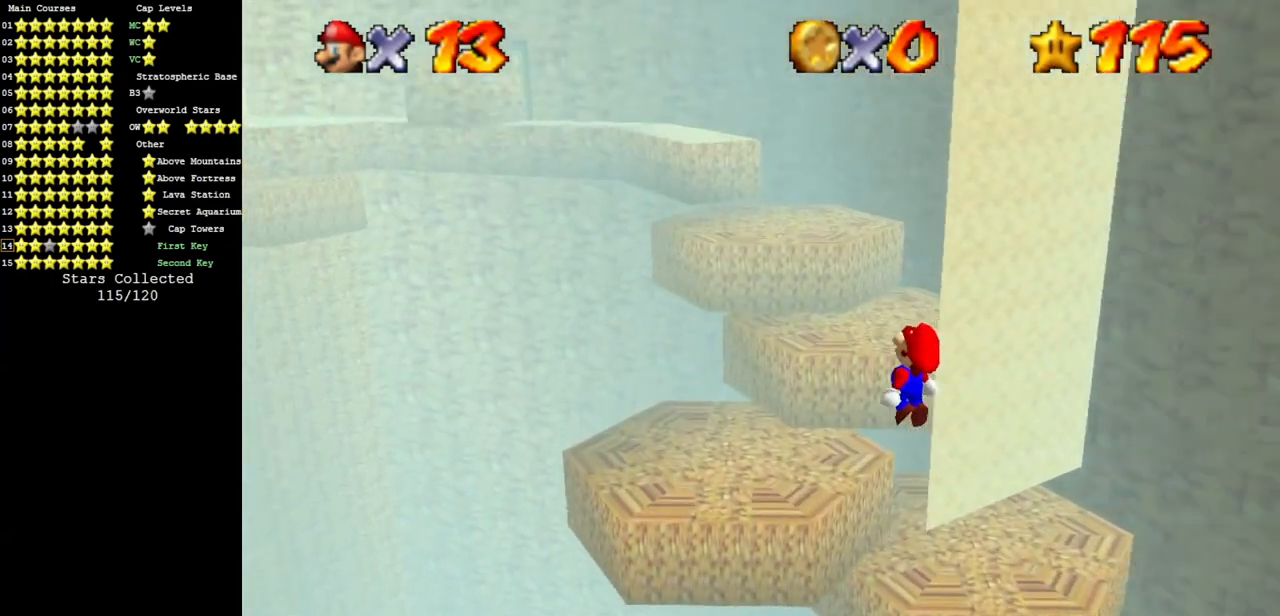
{"buttons": ["A"], "left_stick": "up-right", "events": [[283, "left_stick", "up-right"], [400, "A", "down"]]}
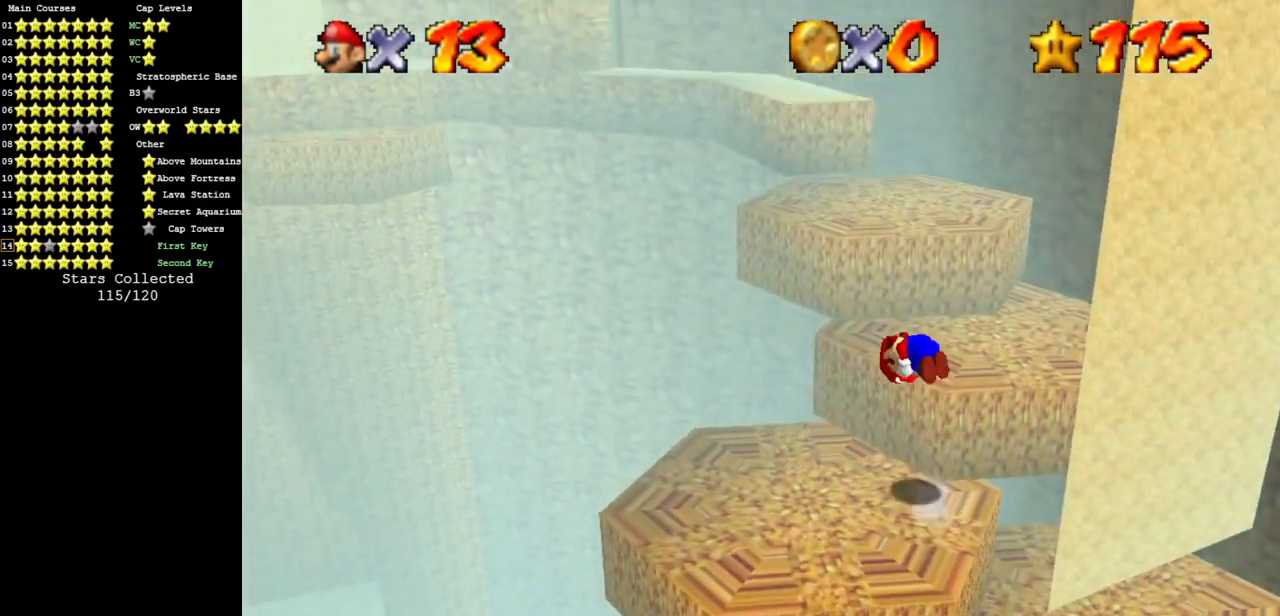
{"buttons": [], "left_stick": "up-right", "events": [[251, "A", "up"]]}
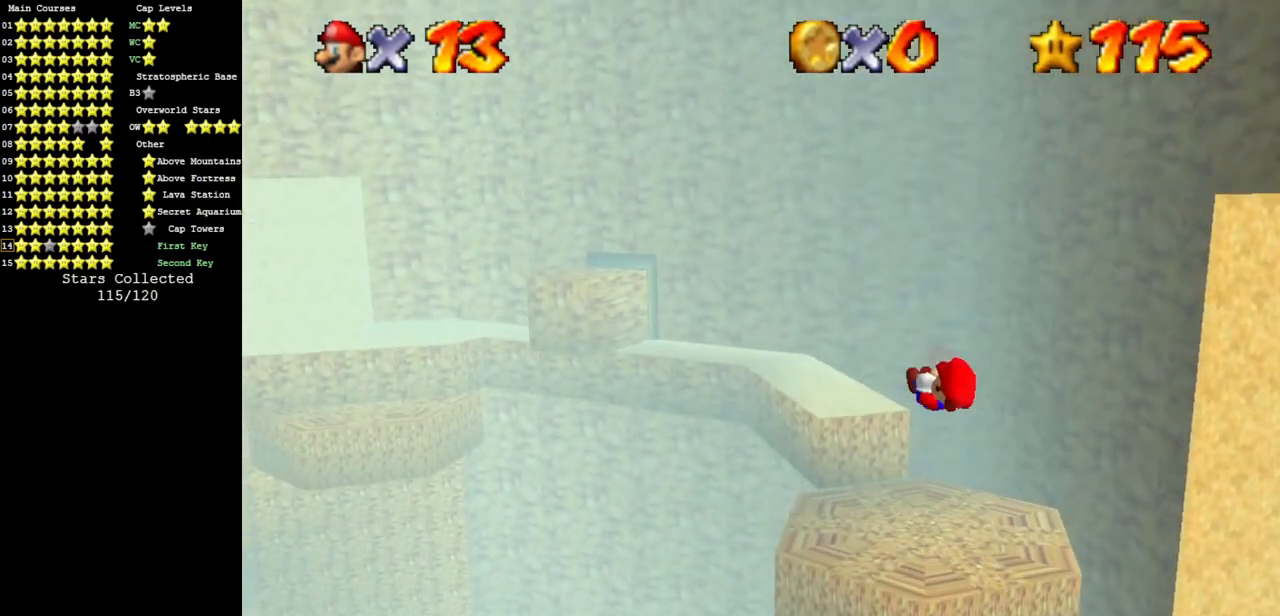
{"buttons": [], "left_stick": "up", "events": [[283, "left_stick", "up"]]}
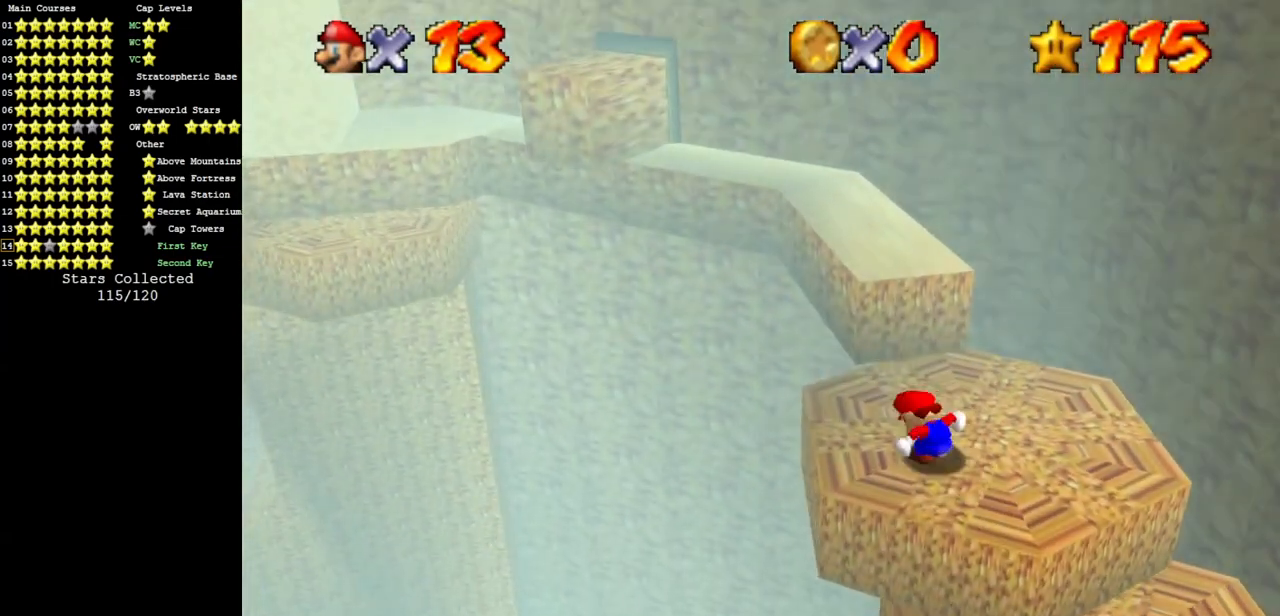
{"buttons": [], "left_stick": "up-left", "events": [[217, "A", "down"], [434, "A", "up"], [434, "left_stick", "up-left"]]}
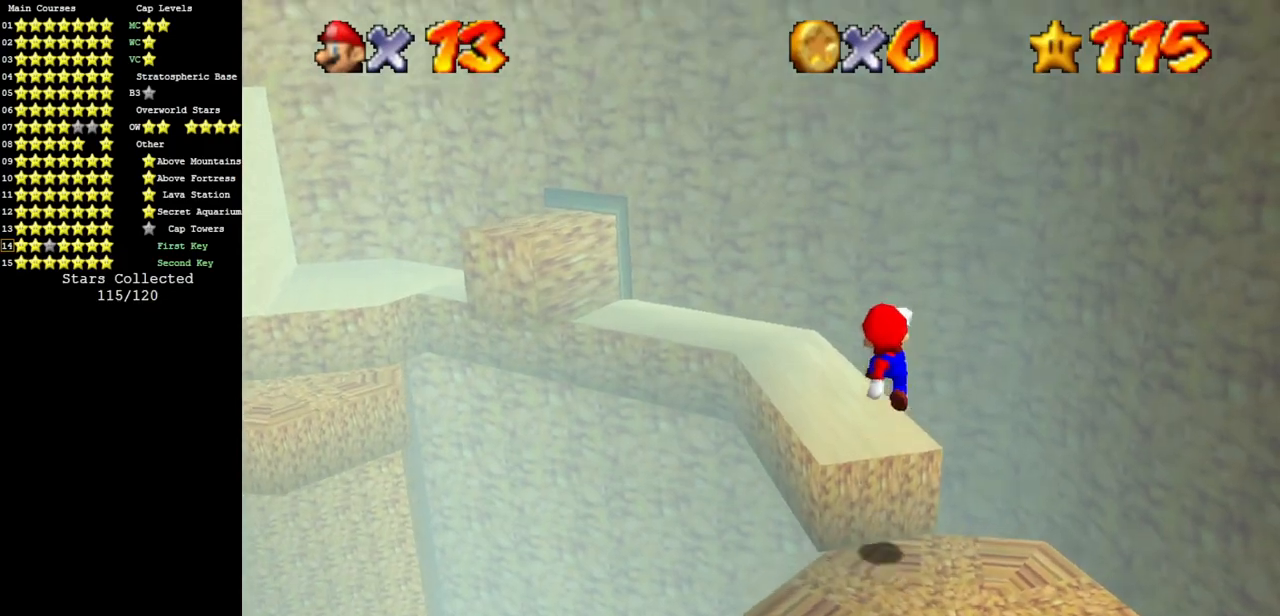
{"buttons": ["C_DOWN", "C_RIGHT"], "left_stick": "up", "events": [[17, "C_DOWN", "down"], [17, "C_RIGHT", "down"], [167, "C_DOWN", "up"], [167, "C_RIGHT", "up"], [300, "C_DOWN", "down"], [300, "C_RIGHT", "down"], [334, "left_stick", "up"], [367, "C_DOWN", "up"], [400, "C_RIGHT", "up"], [467, "C_DOWN", "down"], [467, "C_RIGHT", "down"]]}
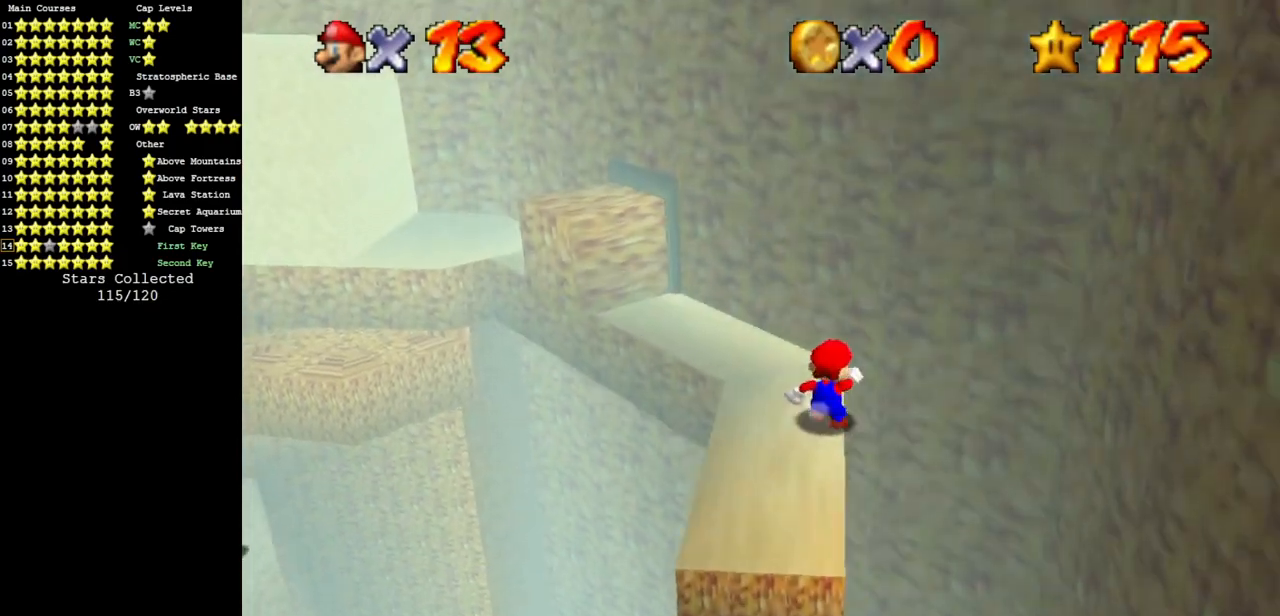
{"buttons": ["A"], "left_stick": "up-left", "events": [[83, "C_DOWN", "up"], [83, "C_RIGHT", "up"], [250, "left_stick", "up-left"], [433, "A", "down"]]}
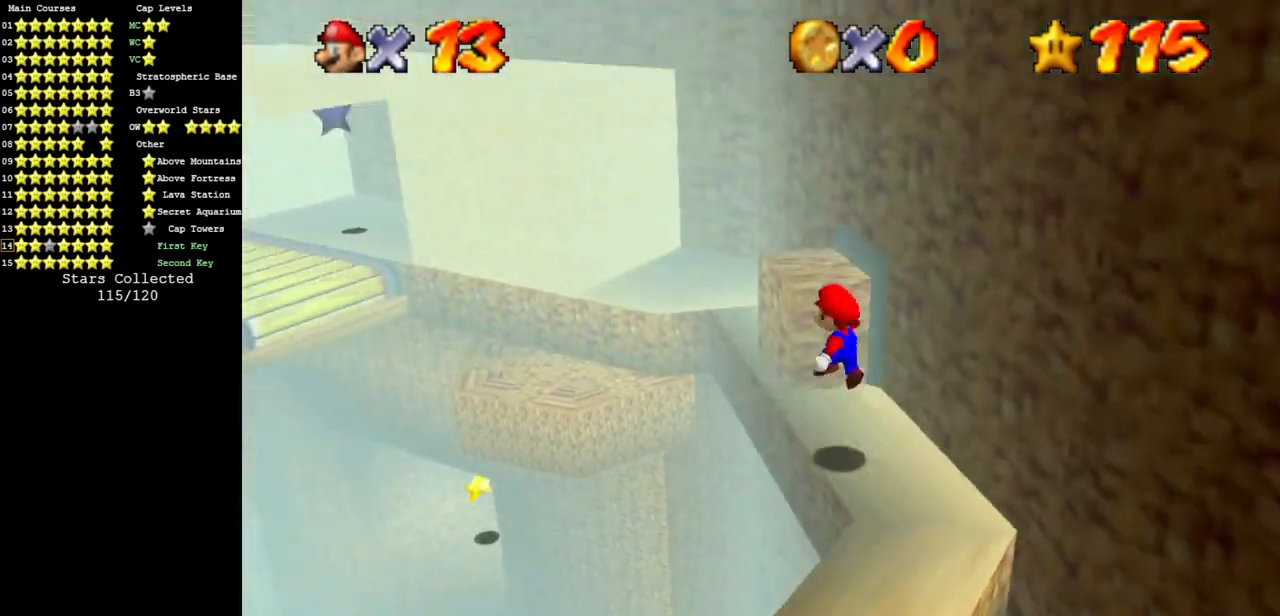
{"buttons": [], "left_stick": "up-right", "events": [[467, "A", "up"], [467, "left_stick", "up-right"]]}
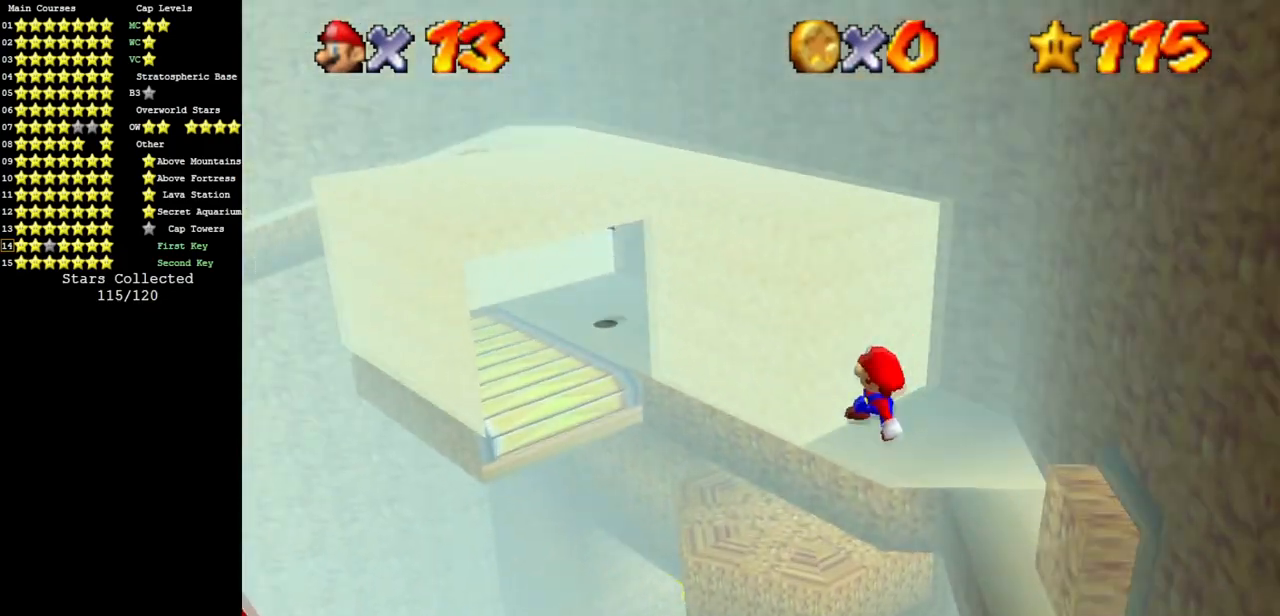
{"buttons": [], "left_stick": "center", "events": [[16, "left_stick", "right"], [216, "B", "down"], [250, "left_stick", "up-right"], [350, "B", "up"], [367, "left_stick", "center"]]}
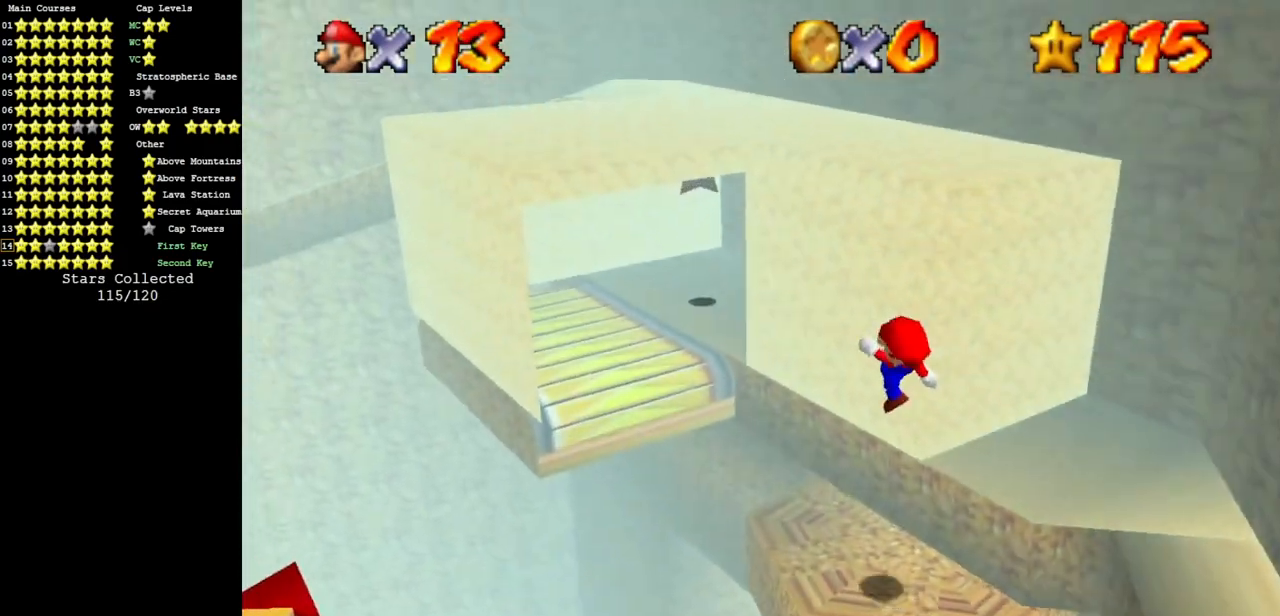
{"buttons": [], "left_stick": "up-left", "events": [[50, "left_stick", "up"], [250, "left_stick", "center"], [484, "left_stick", "up-left"]]}
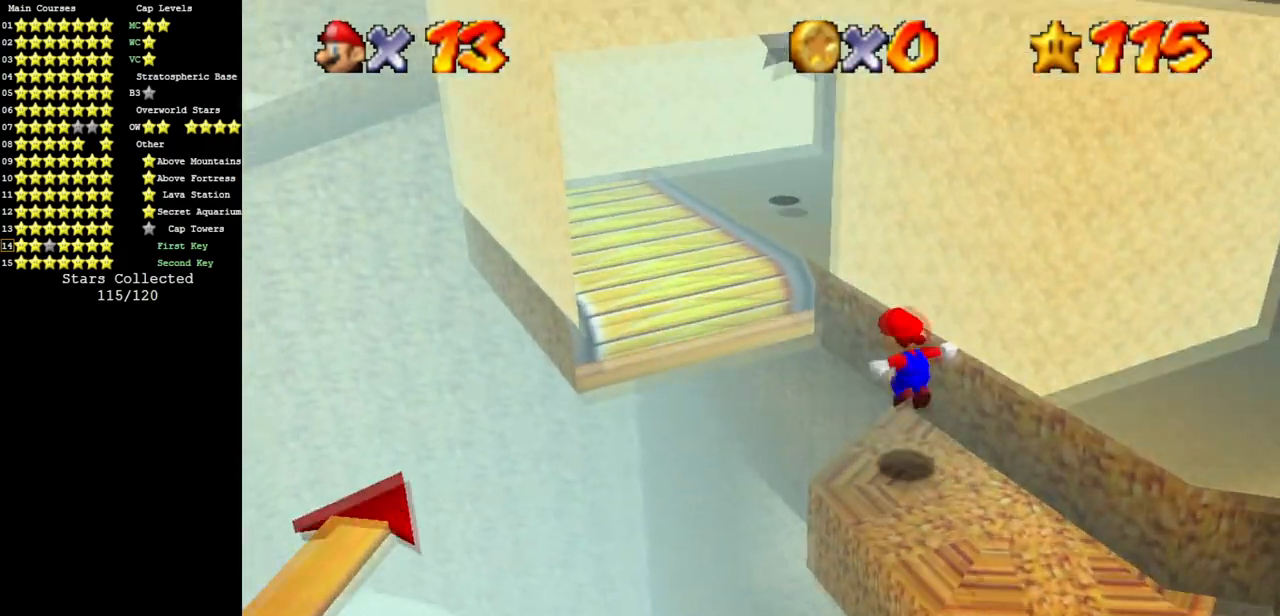
{"buttons": [], "left_stick": "up", "events": [[83, "left_stick", "center"], [267, "left_stick", "up"]]}
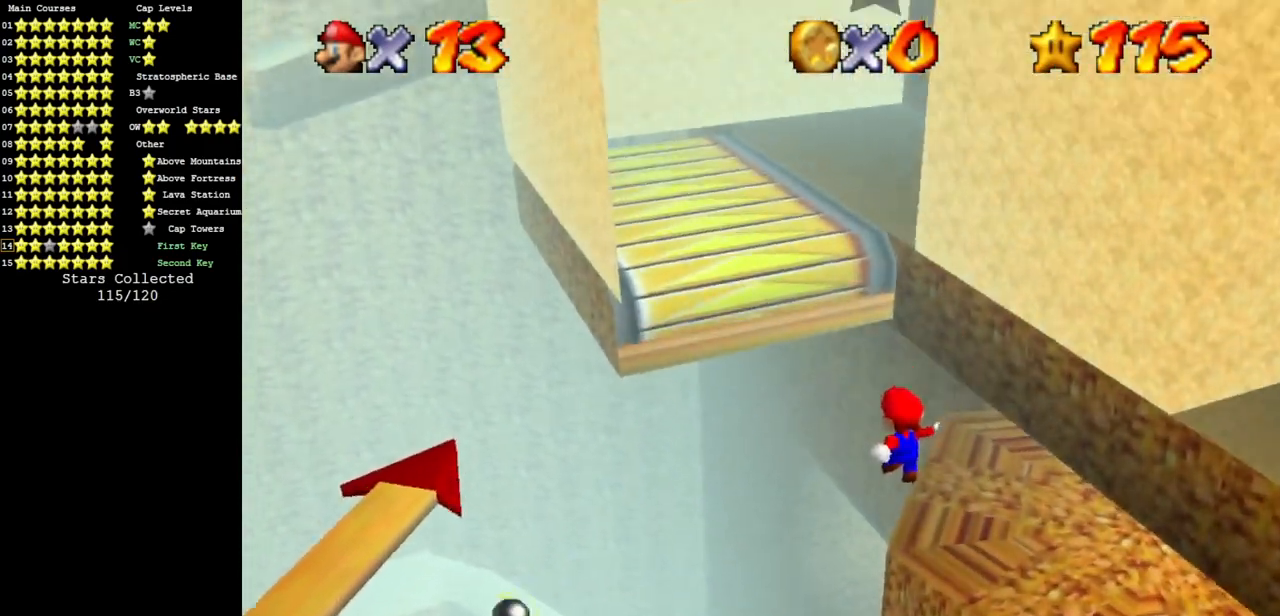
{"buttons": [], "left_stick": "right", "events": [[234, "left_stick", "right"], [284, "B", "down"], [384, "B", "up"]]}
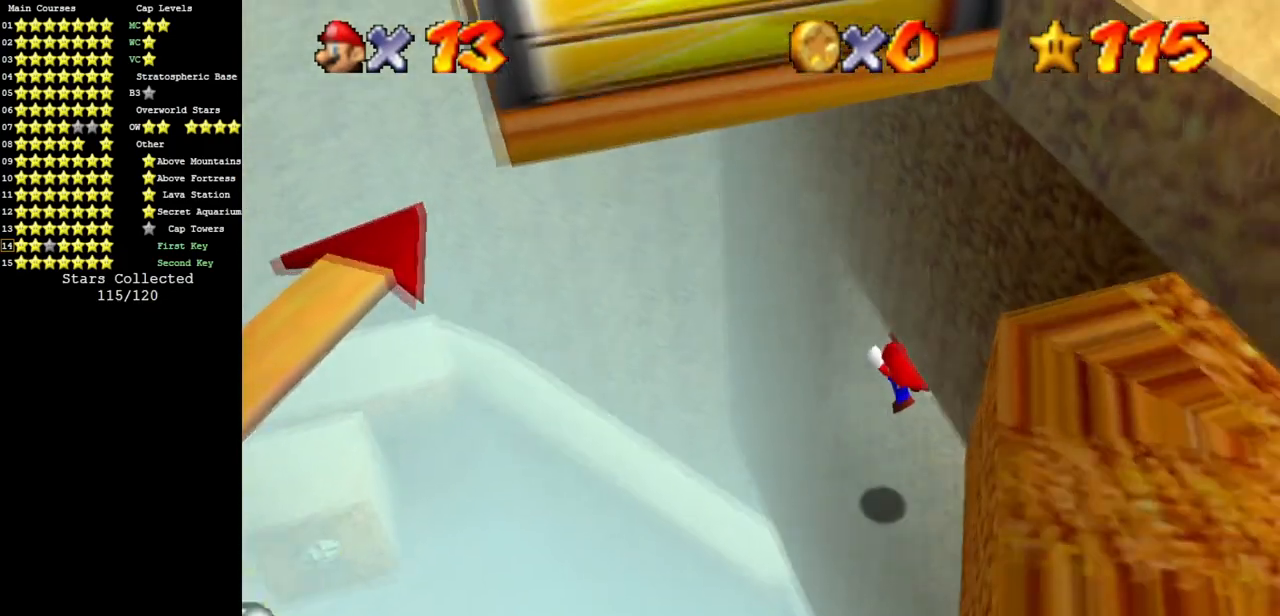
{"buttons": [], "left_stick": "down-right", "events": [[216, "left_stick", "down-right"], [367, "A", "down"], [450, "A", "up"]]}
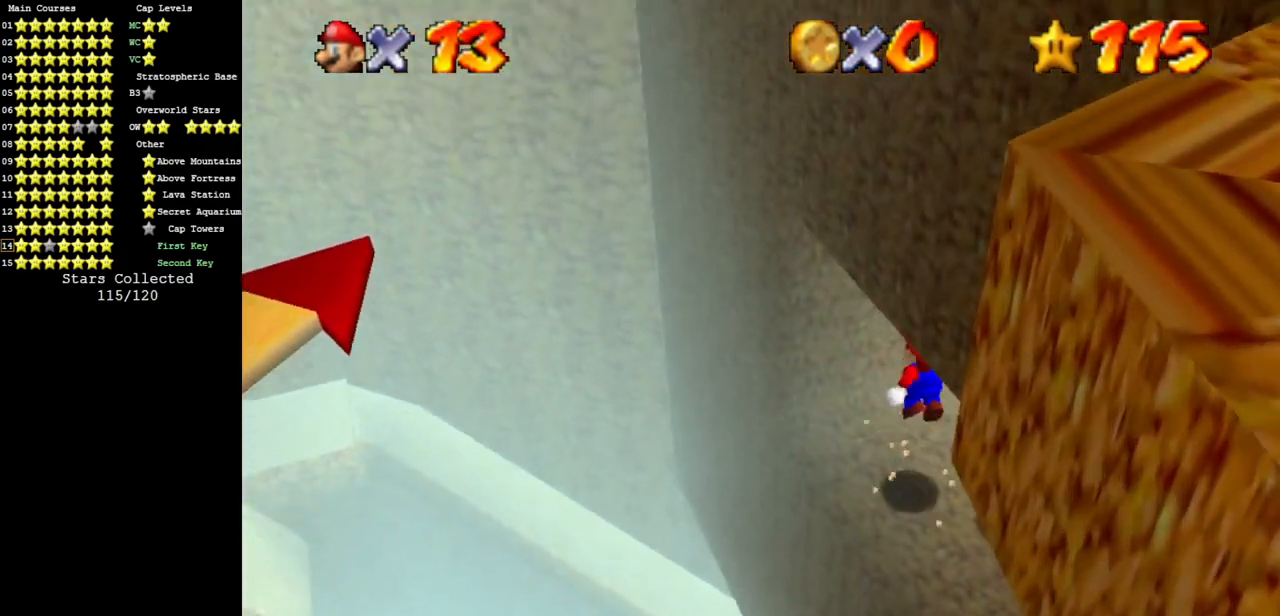
{"buttons": [], "left_stick": "center", "events": [[50, "left_stick", "right"], [501, "left_stick", "center"]]}